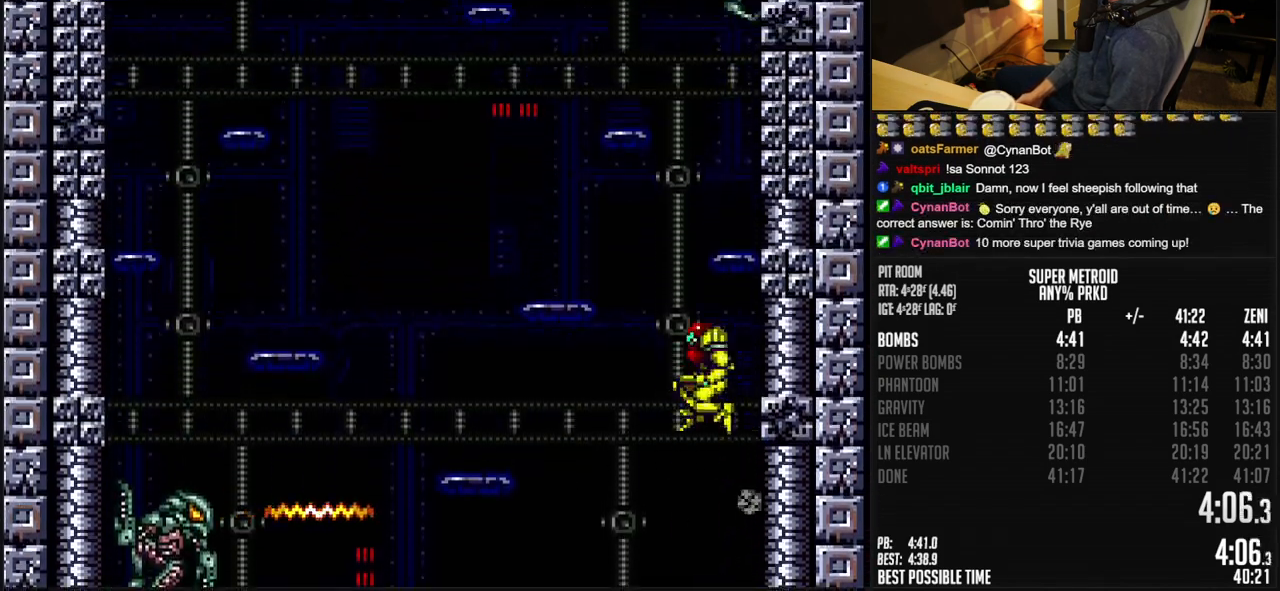
Gameplay with a controller (Nintendo layout); each line is a JSON object with the inputs held at the frame after it. "events" lists button and stick changes between this image and that frame as [ms after this image, input, new state], when the widget could be followed in between. Not read: L3 R3.
{"buttons": ["DPAD_RIGHT"], "events": [[50, "DPAD_LEFT", "up"], [50, "DPAD_RIGHT", "down"], [350, "A", "up"], [367, "DPAD_RIGHT", "up"], [367, "DPAD_UP", "down"], [417, "X", "down"], [467, "X", "up"], [500, "DPAD_RIGHT", "down"], [500, "DPAD_UP", "up"]]}
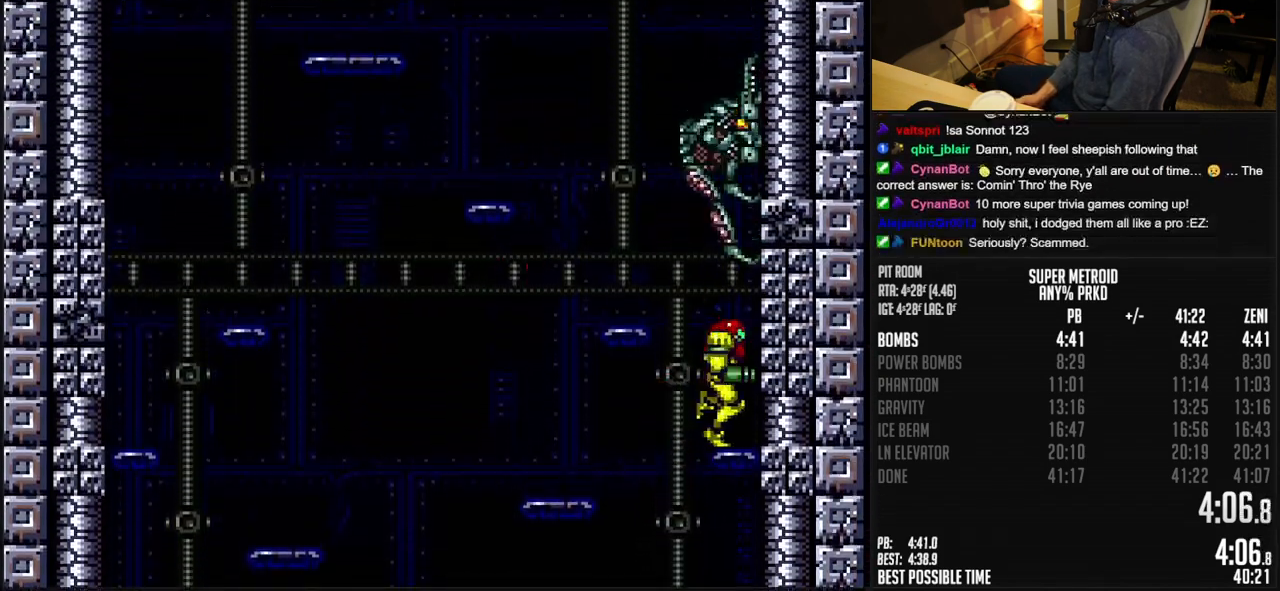
{"buttons": ["A", "DPAD_RIGHT"], "events": [[33, "A", "down"], [150, "DPAD_RIGHT", "up"], [300, "DPAD_LEFT", "down"], [333, "A", "up"], [383, "A", "down"], [433, "DPAD_LEFT", "up"], [483, "DPAD_RIGHT", "down"]]}
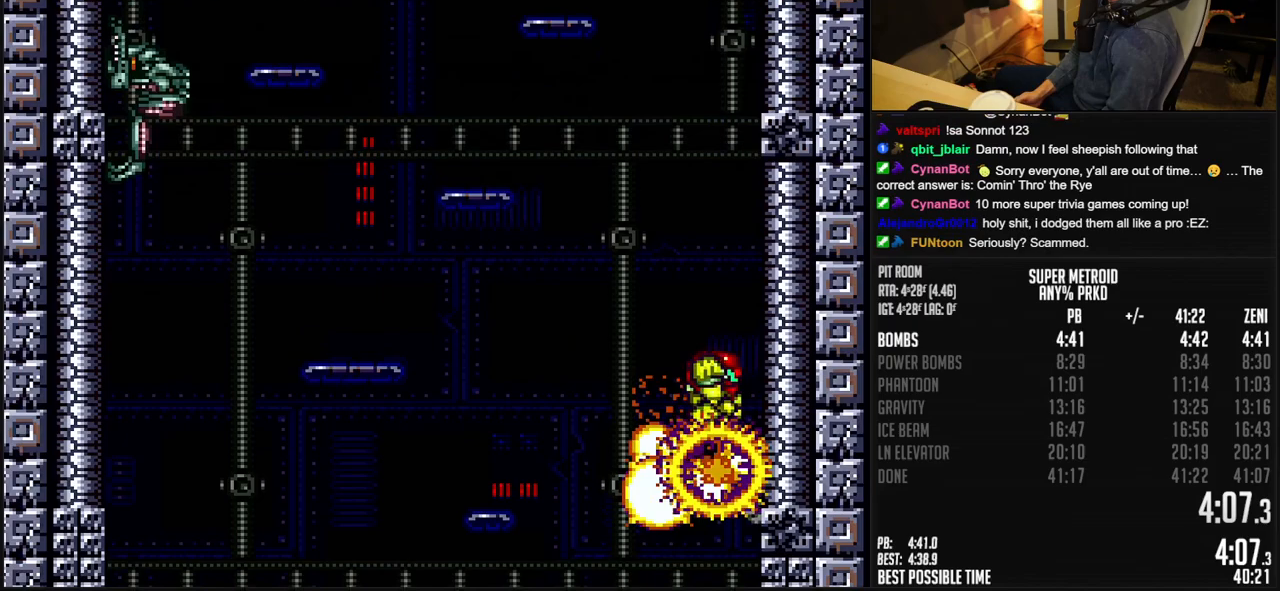
{"buttons": ["A"], "events": [[83, "DPAD_RIGHT", "up"], [183, "DPAD_LEFT", "down"], [200, "A", "up"], [250, "A", "down"], [317, "DPAD_LEFT", "up"], [317, "DPAD_RIGHT", "down"], [467, "DPAD_RIGHT", "up"]]}
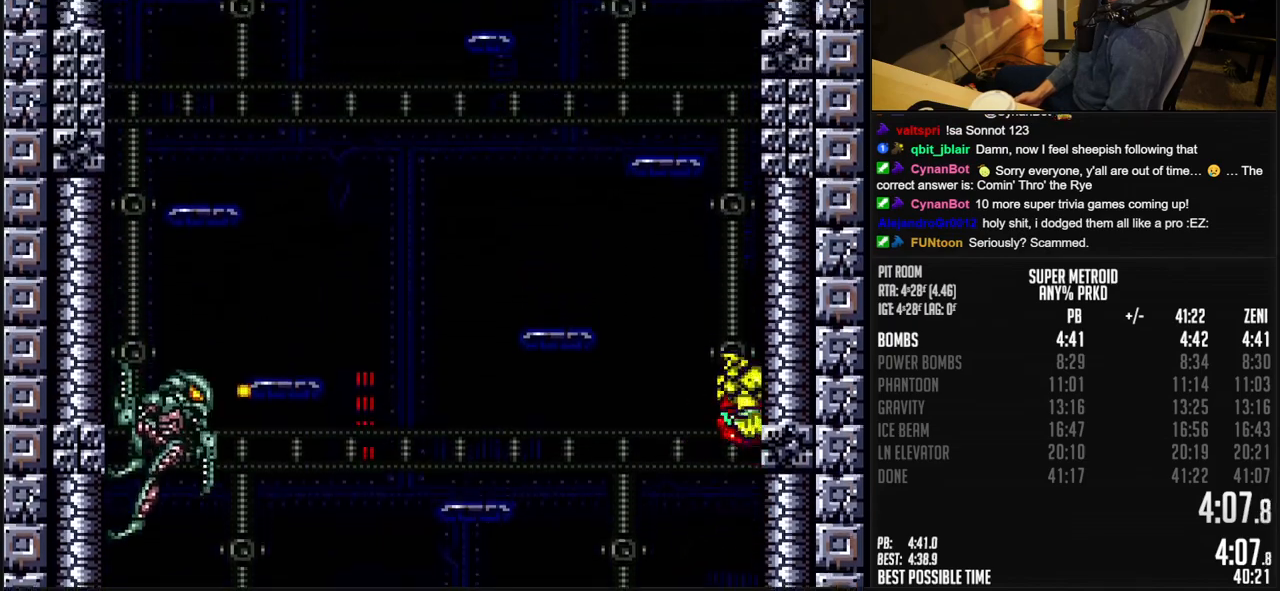
{"buttons": ["A", "DPAD_LEFT"], "events": [[83, "A", "up"], [83, "DPAD_LEFT", "down"], [117, "A", "down"], [150, "DPAD_UP", "down"], [167, "DPAD_LEFT", "up"], [167, "DPAD_UP", "up"], [183, "DPAD_RIGHT", "down"], [367, "DPAD_LEFT", "down"], [417, "DPAD_RIGHT", "up"]]}
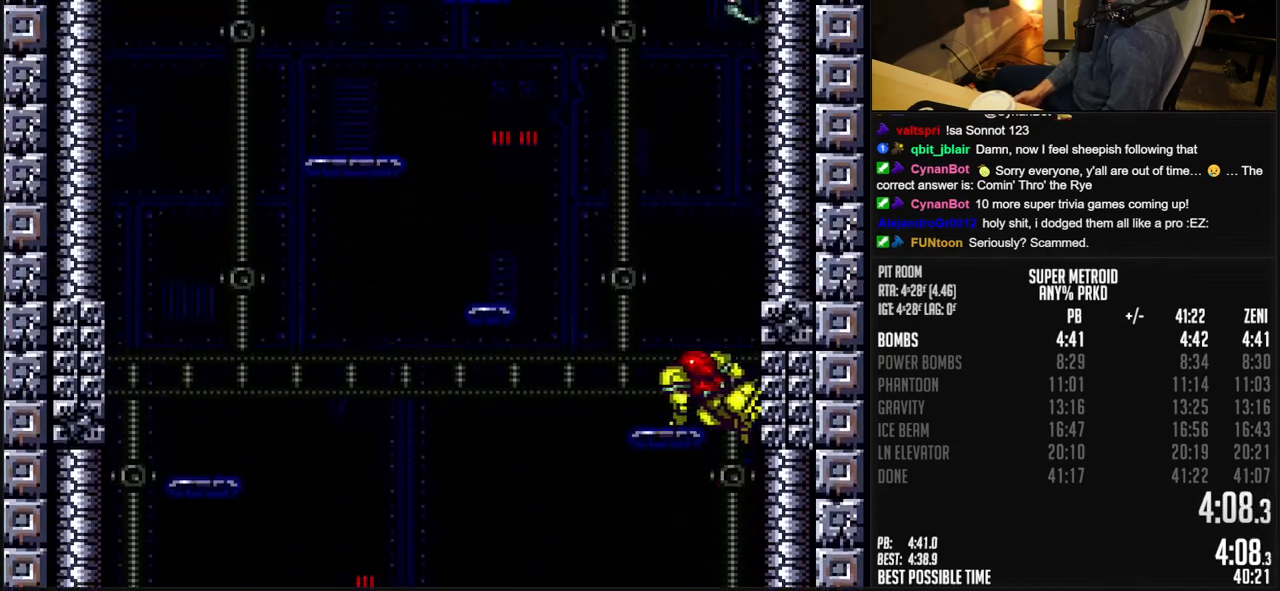
{"buttons": ["A", "DPAD_RIGHT"], "events": [[50, "A", "up"], [50, "DPAD_LEFT", "up"], [50, "DPAD_UP", "down"], [117, "X", "down"], [183, "DPAD_LEFT", "down"], [217, "DPAD_UP", "up"], [217, "X", "up"], [267, "A", "down"], [333, "DPAD_LEFT", "up"], [400, "DPAD_RIGHT", "down"]]}
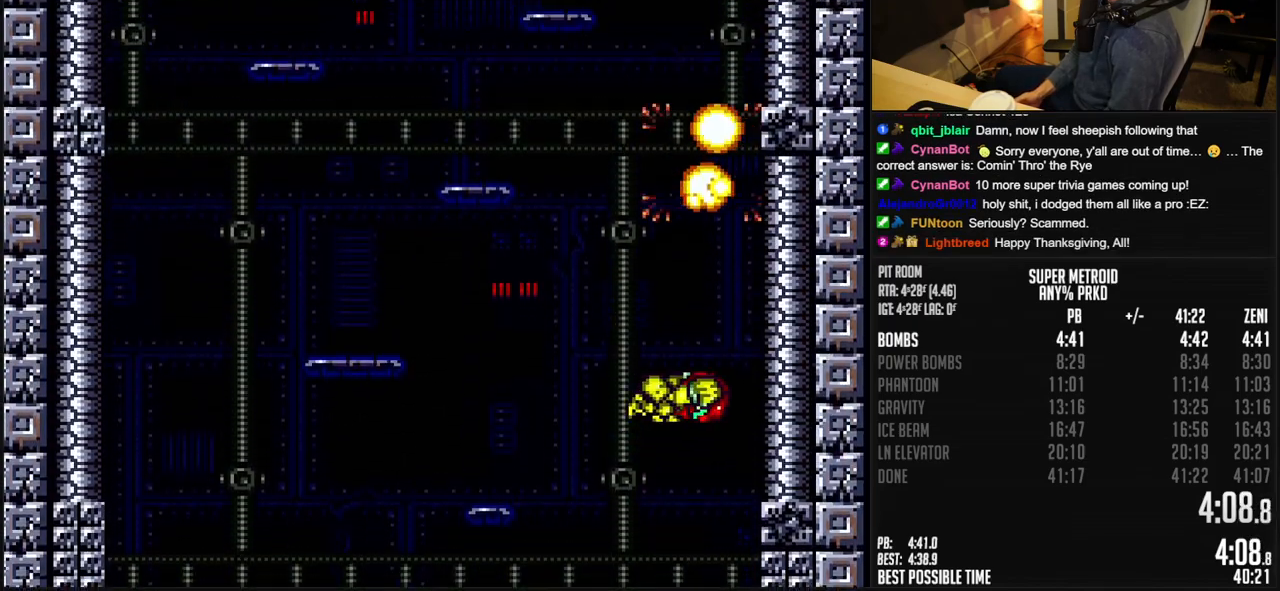
{"buttons": ["A"], "events": [[50, "DPAD_RIGHT", "up"], [200, "DPAD_LEFT", "down"], [250, "A", "up"], [283, "A", "down"], [333, "DPAD_LEFT", "up"], [350, "DPAD_RIGHT", "down"], [483, "DPAD_RIGHT", "up"]]}
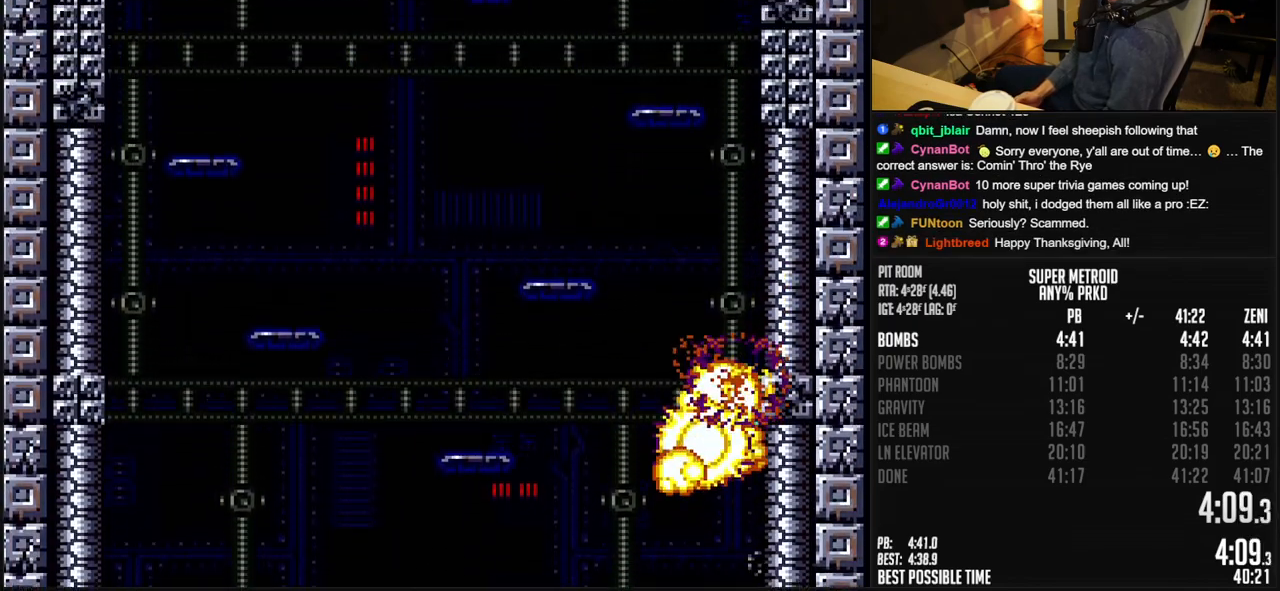
{"buttons": ["A", "DPAD_LEFT"], "events": [[67, "DPAD_LEFT", "down"], [83, "A", "up"], [117, "A", "down"], [183, "DPAD_LEFT", "up"], [217, "DPAD_RIGHT", "down"], [350, "DPAD_RIGHT", "up"], [417, "DPAD_LEFT", "down"]]}
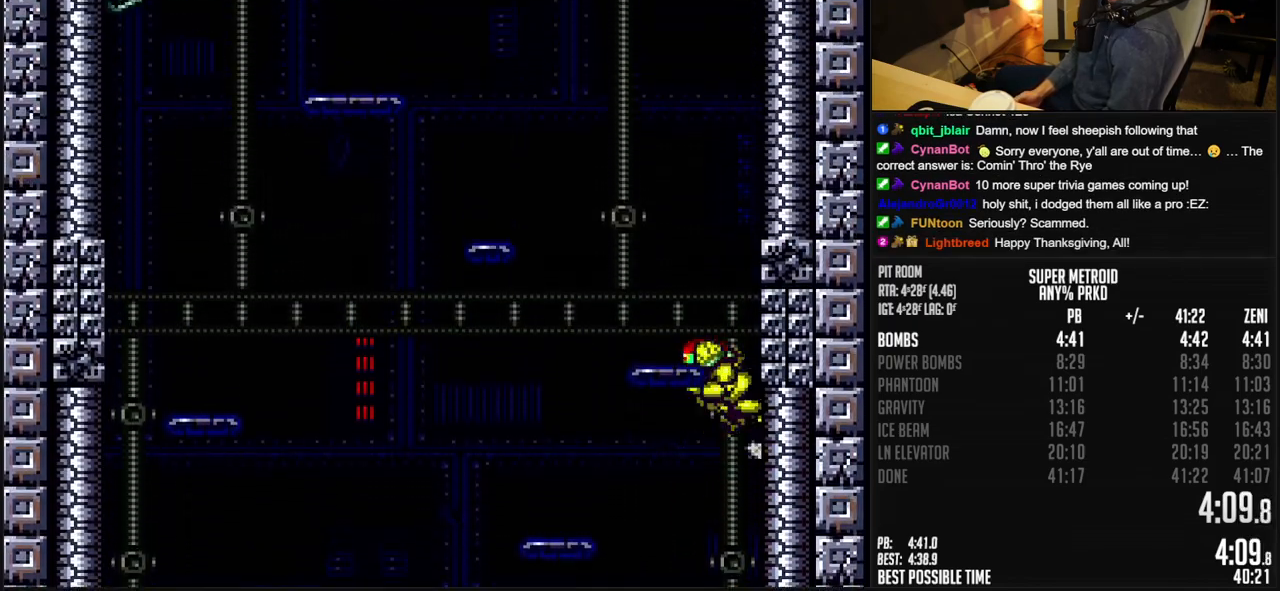
{"buttons": ["A", "DPAD_RIGHT"], "events": [[50, "DPAD_LEFT", "up"], [67, "DPAD_RIGHT", "down"], [200, "DPAD_RIGHT", "up"], [250, "DPAD_LEFT", "down"], [383, "DPAD_LEFT", "up"], [383, "DPAD_UP", "down"], [400, "DPAD_UP", "up"], [417, "DPAD_RIGHT", "down"]]}
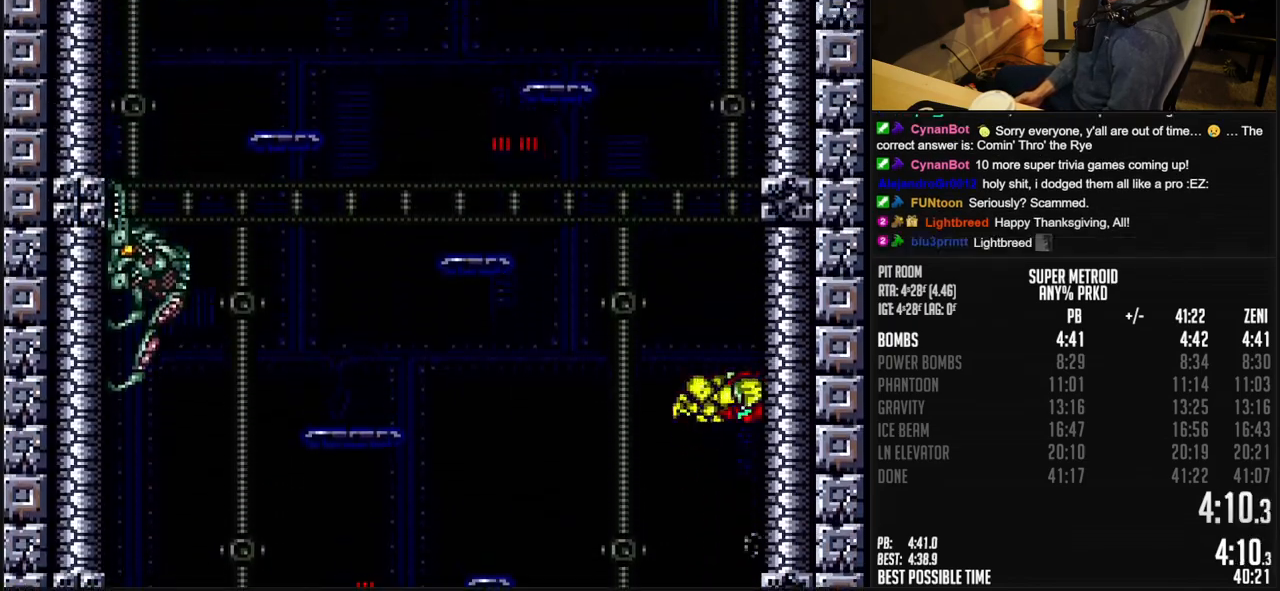
{"buttons": ["A"], "events": [[50, "DPAD_RIGHT", "up"], [133, "DPAD_LEFT", "down"], [150, "A", "up"], [200, "A", "down"], [250, "DPAD_LEFT", "up"], [300, "DPAD_RIGHT", "down"], [433, "DPAD_RIGHT", "up"]]}
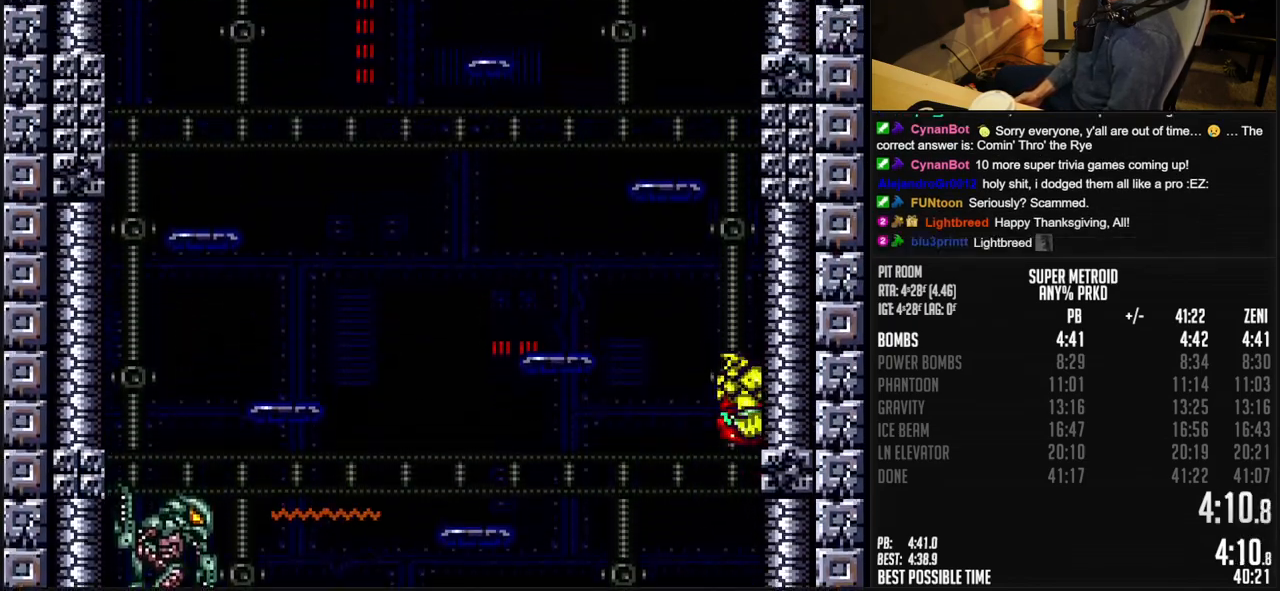
{"buttons": ["A", "DPAD_LEFT"], "events": [[17, "DPAD_LEFT", "down"], [50, "A", "up"], [100, "A", "down"], [133, "DPAD_LEFT", "up"], [167, "DPAD_RIGHT", "down"], [300, "DPAD_RIGHT", "up"], [333, "DPAD_LEFT", "down"]]}
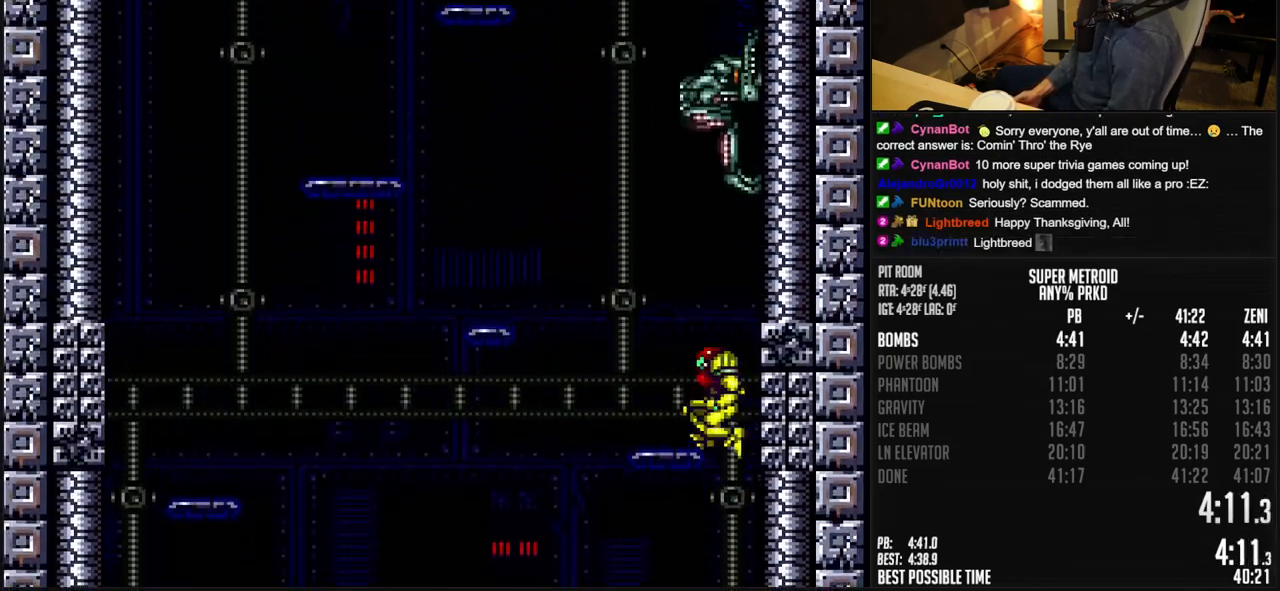
{"buttons": ["A"], "events": [[17, "A", "up"], [17, "DPAD_LEFT", "up"], [17, "DPAD_UP", "down"], [100, "X", "down"], [133, "DPAD_LEFT", "down"], [150, "DPAD_UP", "up"], [150, "X", "up"], [233, "A", "down"], [283, "DPAD_LEFT", "up"], [333, "DPAD_RIGHT", "down"], [500, "DPAD_RIGHT", "up"]]}
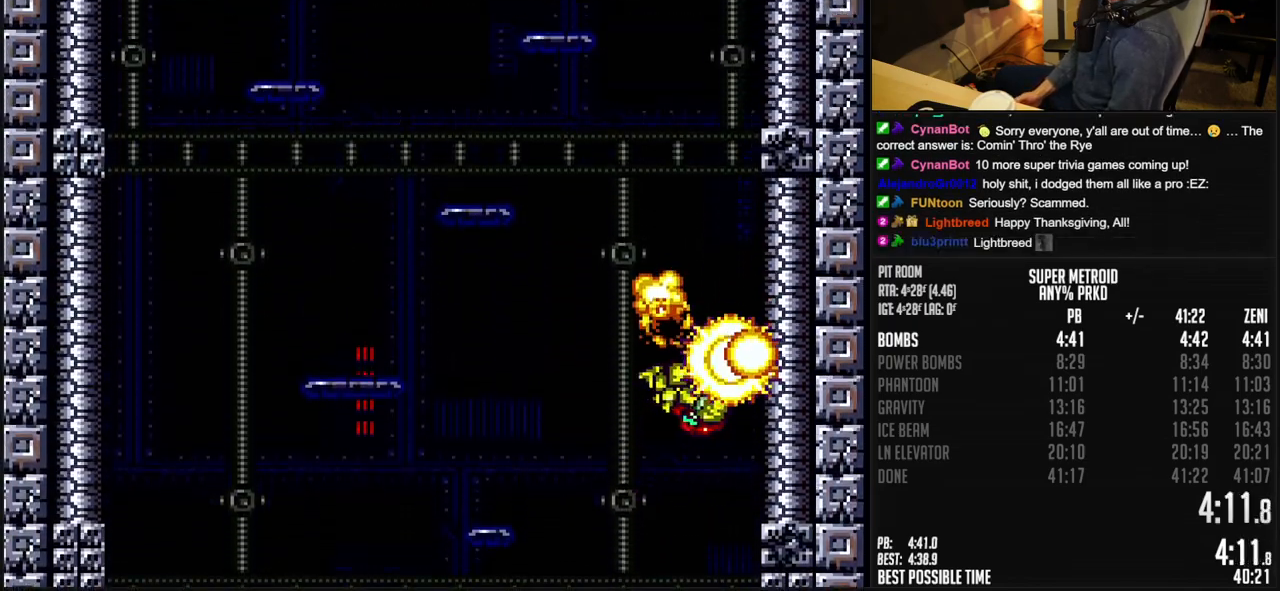
{"buttons": ["A"], "events": [[167, "DPAD_LEFT", "down"], [183, "A", "up"], [217, "A", "down"], [250, "DPAD_LEFT", "up"], [333, "DPAD_RIGHT", "down"], [467, "DPAD_RIGHT", "up"]]}
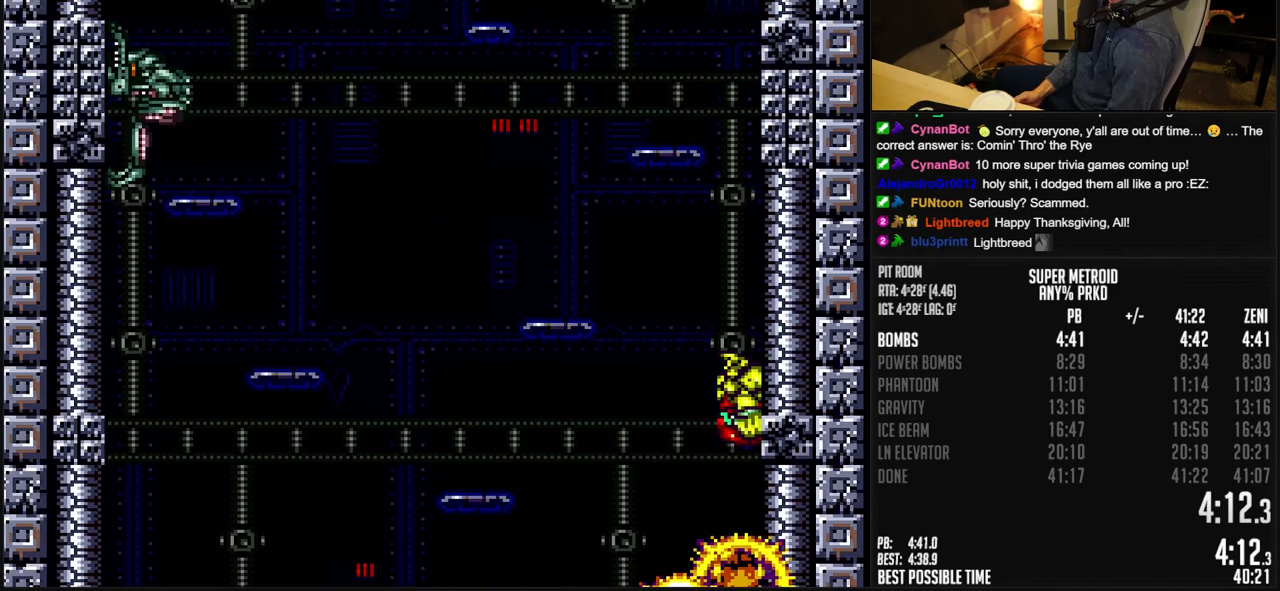
{"buttons": ["A", "DPAD_LEFT"], "events": [[50, "DPAD_LEFT", "down"], [100, "A", "up"], [133, "A", "down"], [183, "DPAD_LEFT", "up"], [200, "DPAD_RIGHT", "down"], [333, "DPAD_RIGHT", "up"], [400, "DPAD_LEFT", "down"]]}
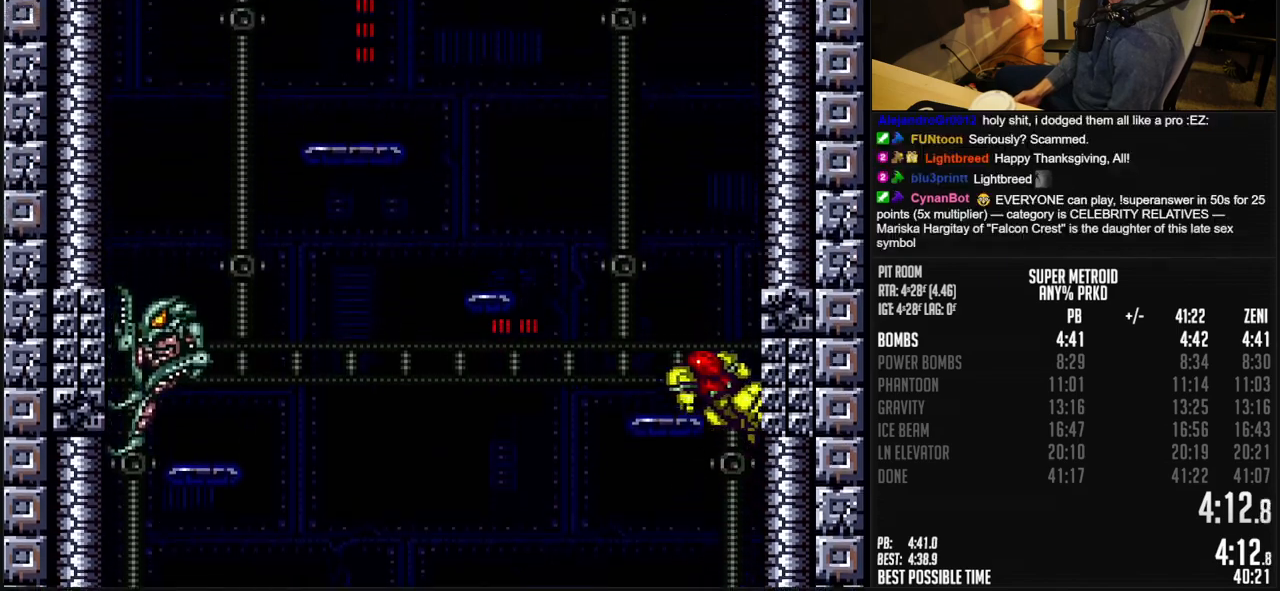
{"buttons": ["A", "DPAD_RIGHT"], "events": [[50, "A", "up"], [67, "DPAD_LEFT", "up"], [67, "DPAD_UP", "down"], [167, "X", "down"], [200, "DPAD_LEFT", "down"], [233, "DPAD_UP", "up"], [233, "X", "up"], [267, "A", "down"], [333, "DPAD_LEFT", "up"], [383, "DPAD_RIGHT", "down"]]}
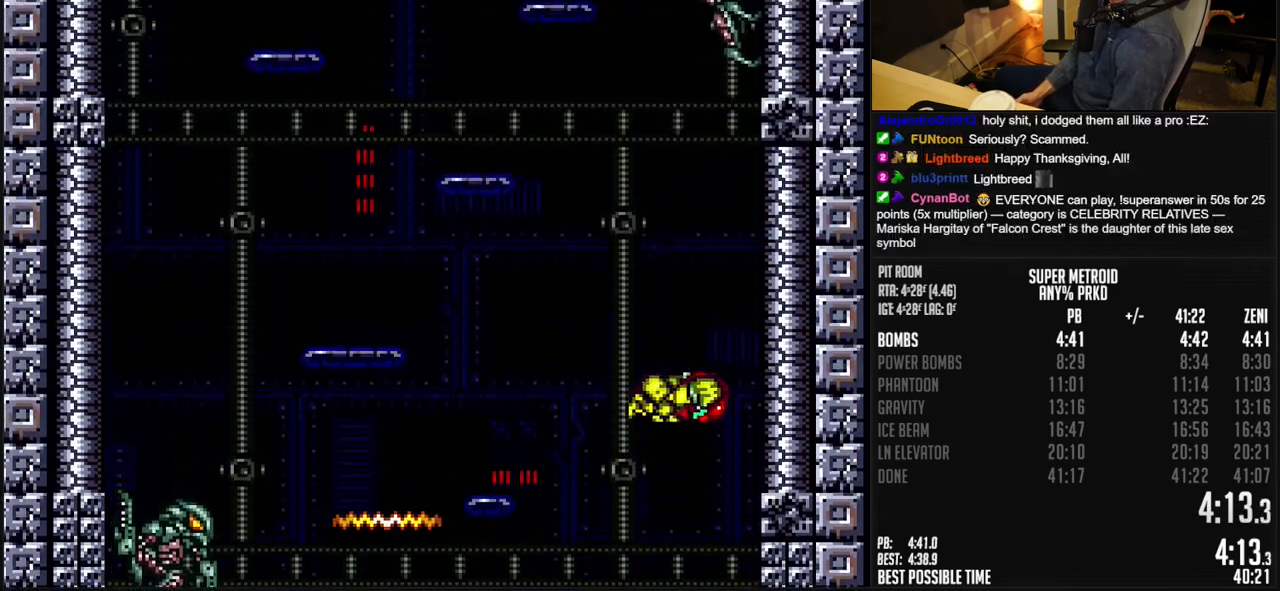
{"buttons": ["A", "DPAD_RIGHT"], "events": [[50, "DPAD_RIGHT", "up"], [217, "DPAD_LEFT", "down"], [317, "DPAD_LEFT", "up"], [317, "DPAD_UP", "down"], [333, "DPAD_UP", "up"], [350, "DPAD_RIGHT", "down"]]}
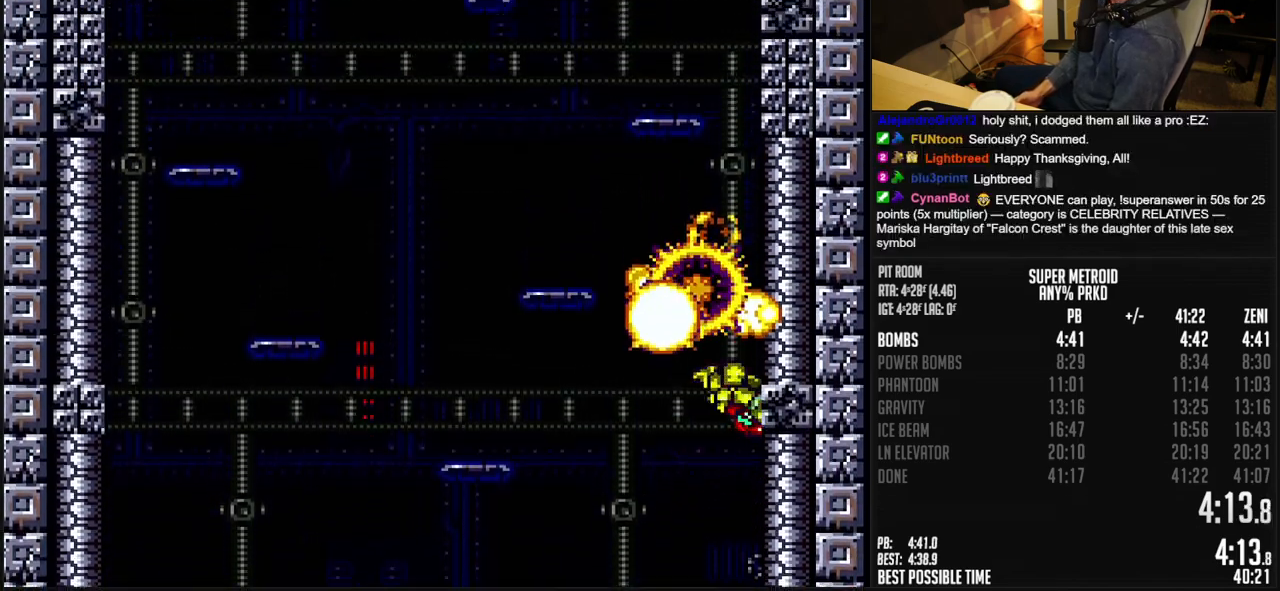
{"buttons": ["DPAD_LEFT"], "events": [[50, "DPAD_RIGHT", "up"], [117, "A", "up"], [117, "DPAD_LEFT", "down"], [150, "A", "down"], [217, "DPAD_LEFT", "up"], [233, "DPAD_RIGHT", "down"], [383, "DPAD_RIGHT", "up"], [483, "DPAD_LEFT", "down"], [500, "A", "up"]]}
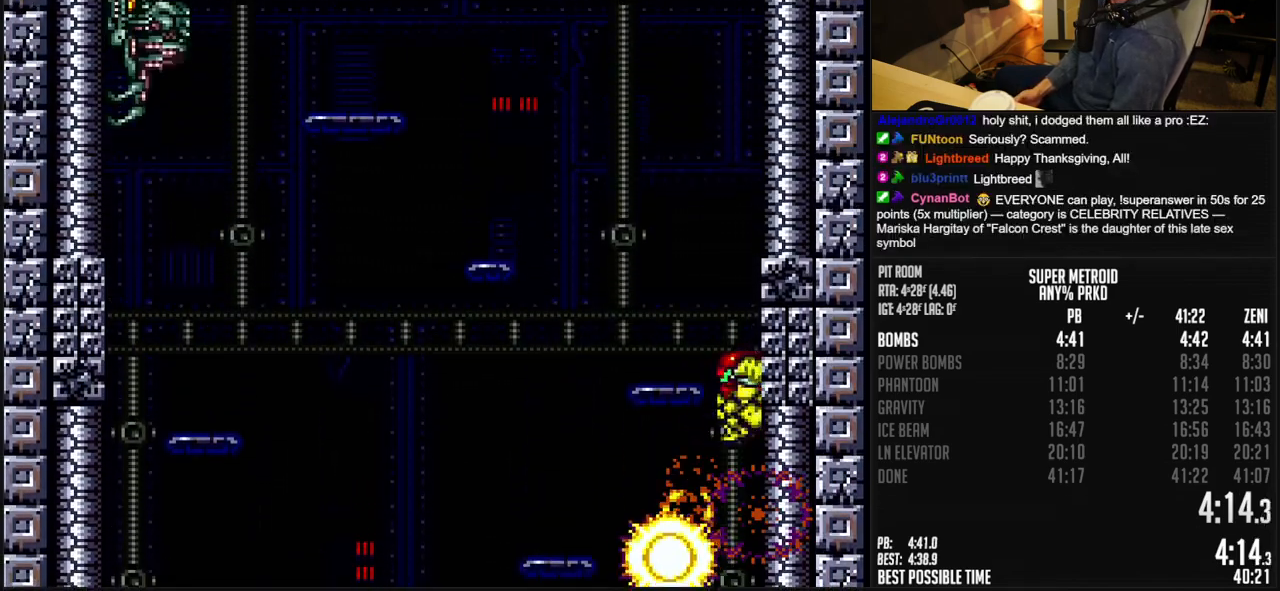
{"buttons": ["A", "DPAD_RIGHT"], "events": [[33, "A", "down"], [83, "DPAD_RIGHT", "down"], [267, "DPAD_RIGHT", "up"], [350, "A", "up"], [400, "A", "down"], [467, "DPAD_LEFT", "up"], [500, "DPAD_RIGHT", "down"]]}
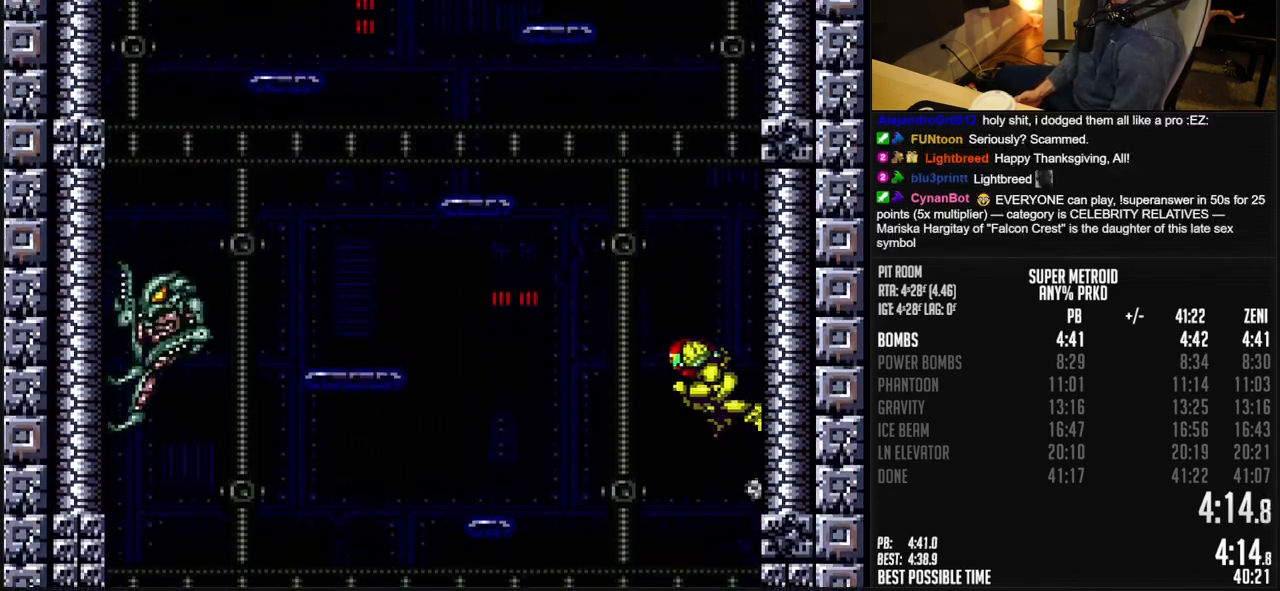
{"buttons": ["A", "DPAD_LEFT"], "events": [[133, "DPAD_RIGHT", "up"], [233, "DPAD_LEFT", "down"], [267, "A", "up"], [300, "A", "down"]]}
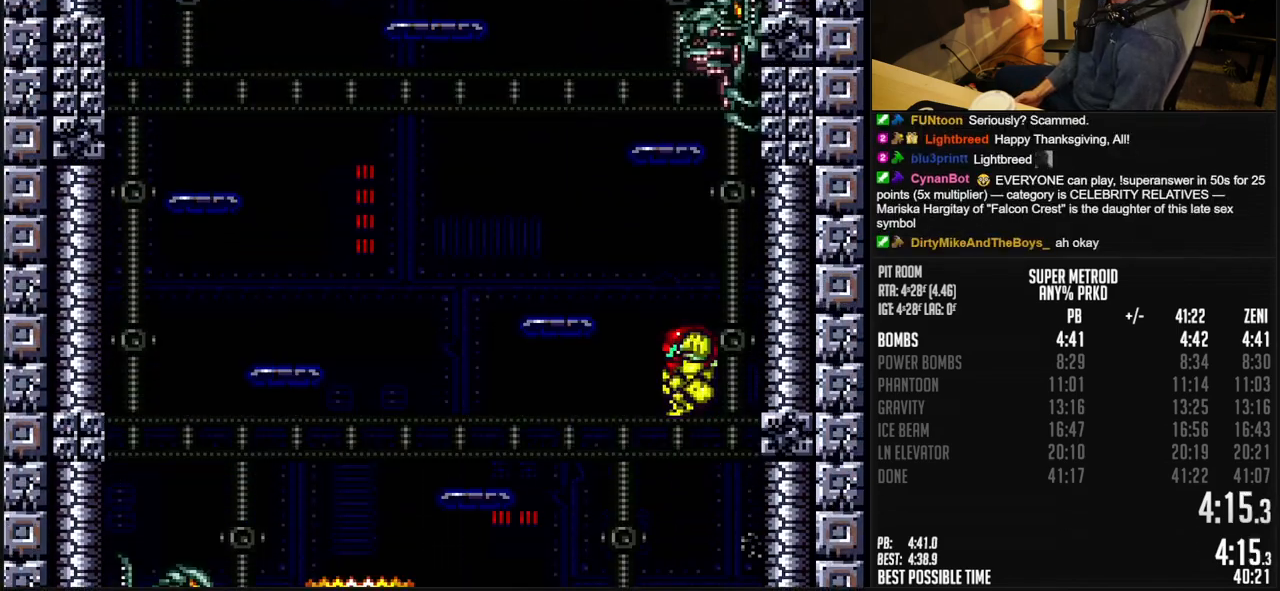
{"buttons": ["A", "DPAD_LEFT"], "events": [[250, "A", "up"], [300, "L1", "down"], [383, "L1", "up"], [433, "A", "down"]]}
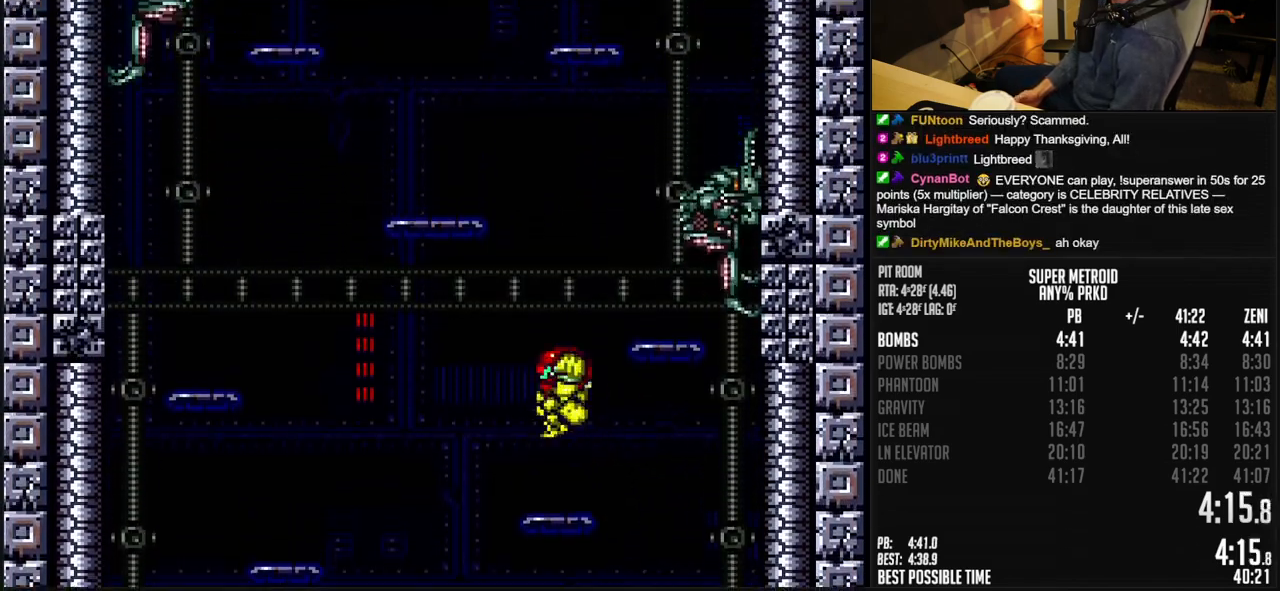
{"buttons": ["A", "DPAD_RIGHT"], "events": [[33, "DPAD_LEFT", "up"], [217, "A", "up"], [217, "DPAD_RIGHT", "down"], [250, "A", "down"], [317, "DPAD_LEFT", "down"], [317, "DPAD_RIGHT", "up"], [433, "DPAD_LEFT", "up"], [500, "DPAD_RIGHT", "down"]]}
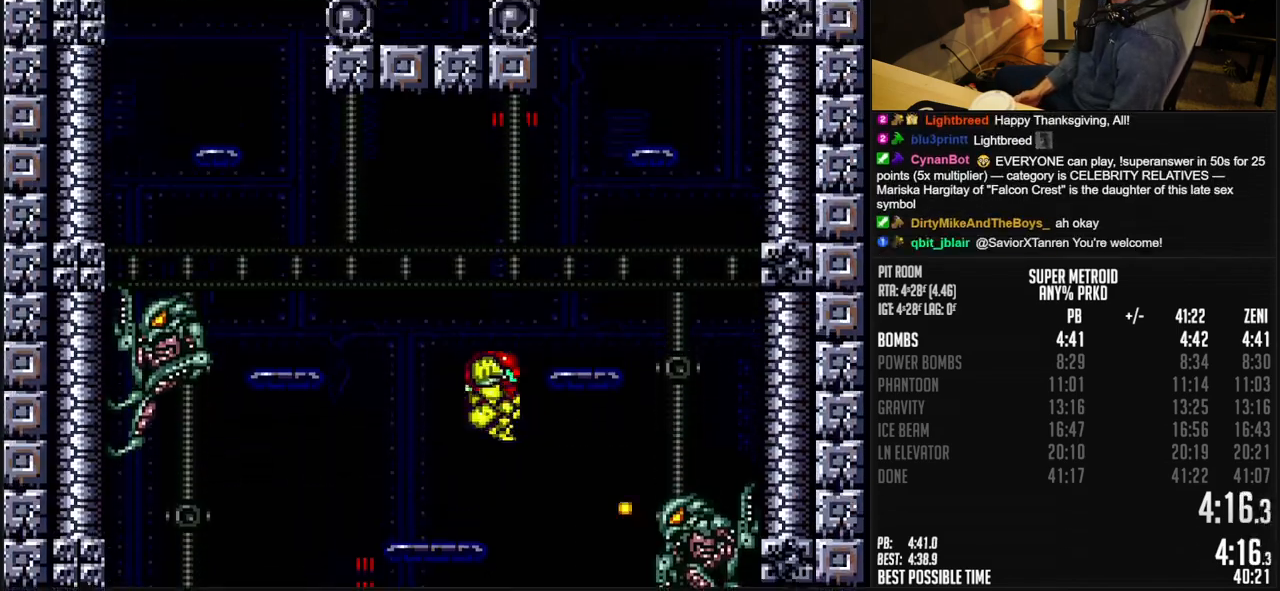
{"buttons": ["A"], "events": [[183, "A", "up"], [200, "DPAD_RIGHT", "up"], [200, "DPAD_UP", "down"], [250, "X", "down"], [283, "X", "up"], [300, "A", "down"], [300, "DPAD_RIGHT", "down"], [300, "DPAD_UP", "up"], [467, "DPAD_RIGHT", "up"]]}
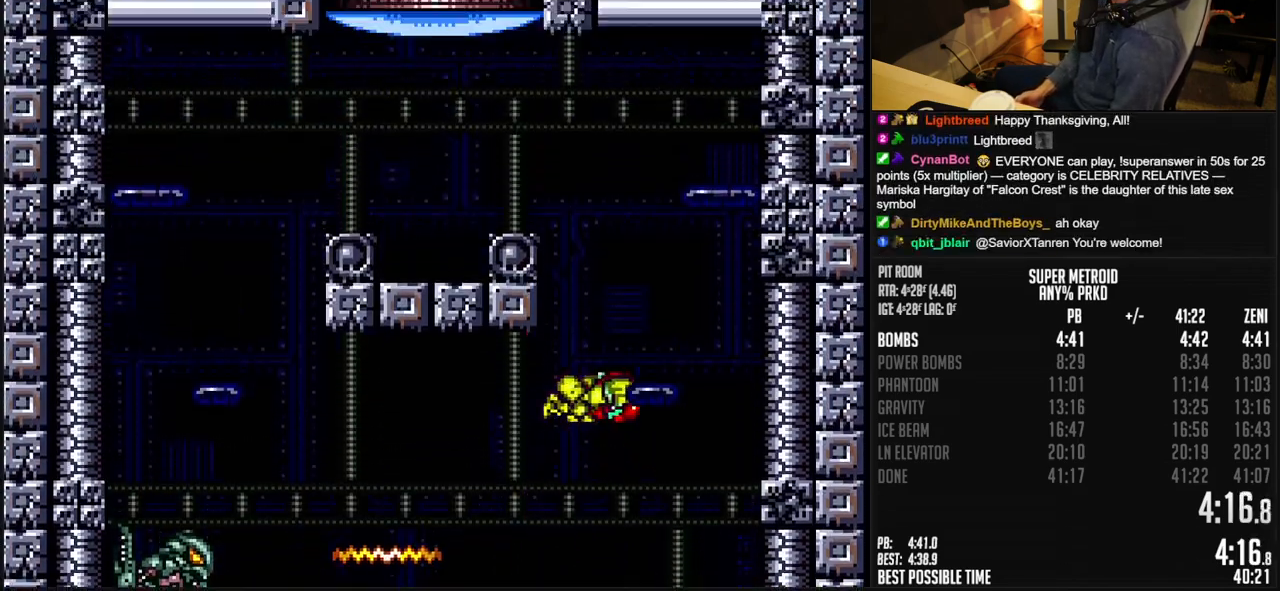
{"buttons": ["L1", "DPAD_LEFT"], "events": [[33, "DPAD_LEFT", "down"], [67, "A", "up"], [133, "A", "down"], [400, "A", "up"], [433, "L1", "down"]]}
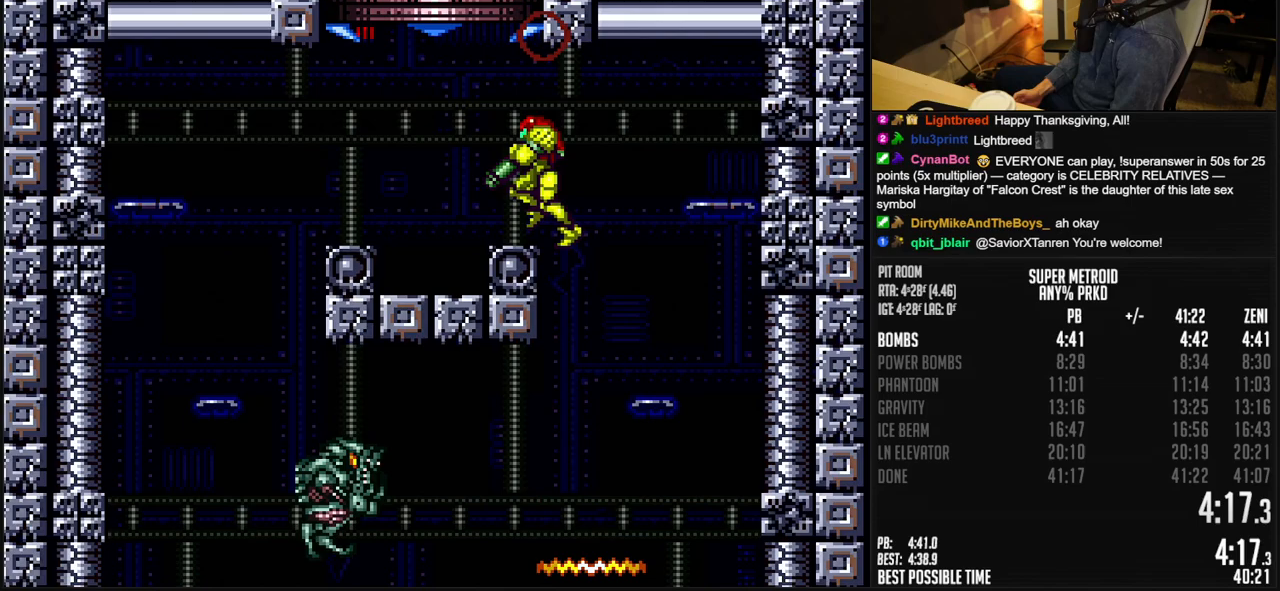
{"buttons": ["A", "DPAD_RIGHT"], "events": [[33, "L1", "up"], [67, "A", "down"], [117, "DPAD_LEFT", "up"], [150, "DPAD_RIGHT", "down"]]}
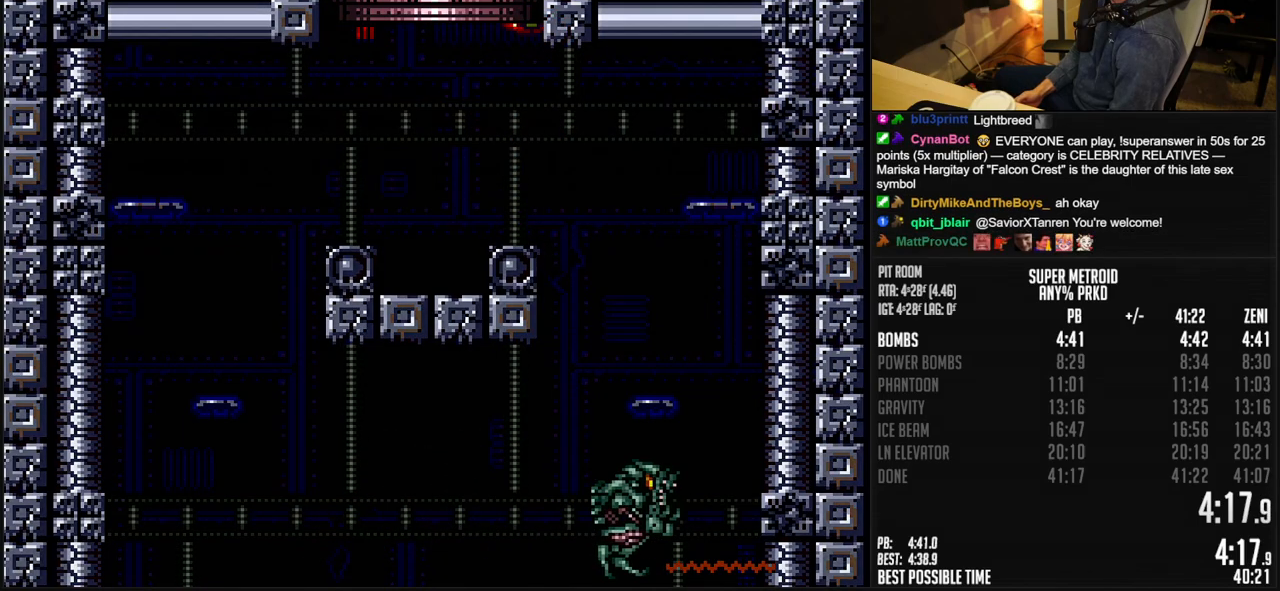
{"buttons": ["A"], "events": [[483, "DPAD_RIGHT", "up"]]}
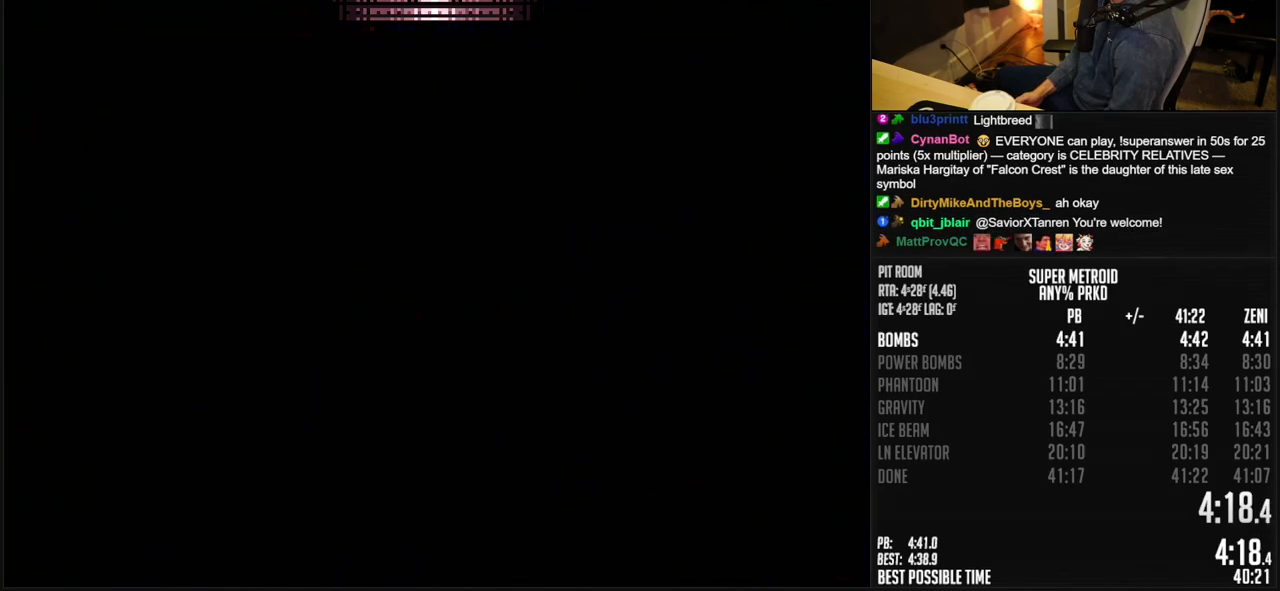
{"buttons": [], "events": [[450, "A", "up"]]}
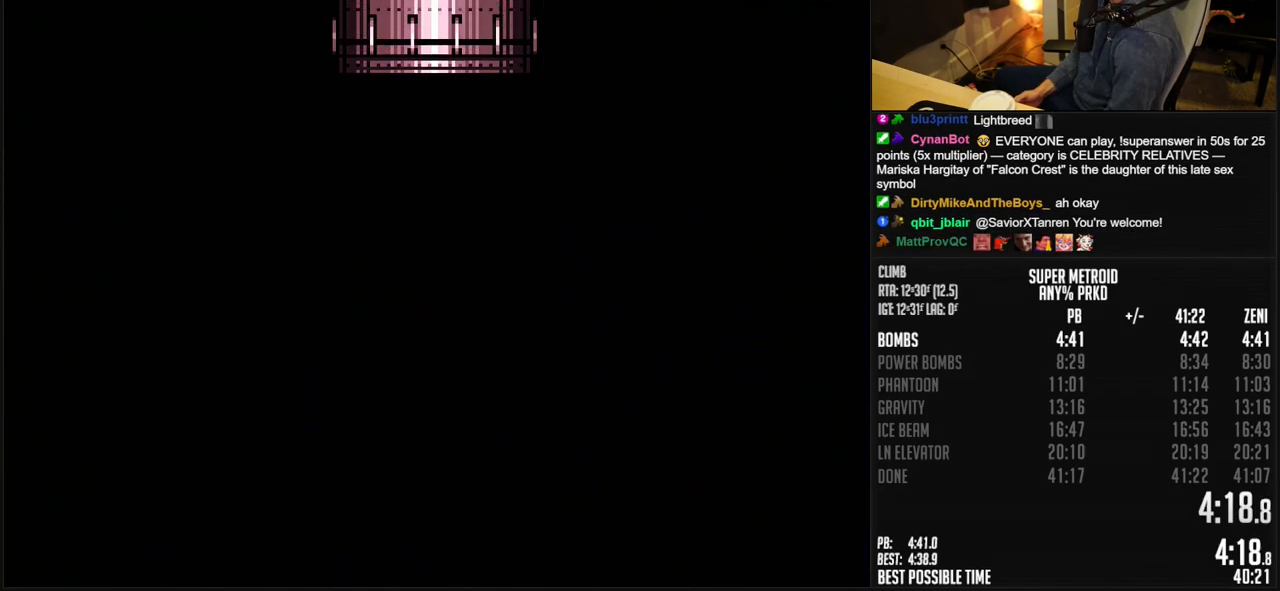
{"buttons": ["A"], "events": [[133, "A", "down"], [383, "DPAD_RIGHT", "down"], [483, "DPAD_RIGHT", "up"]]}
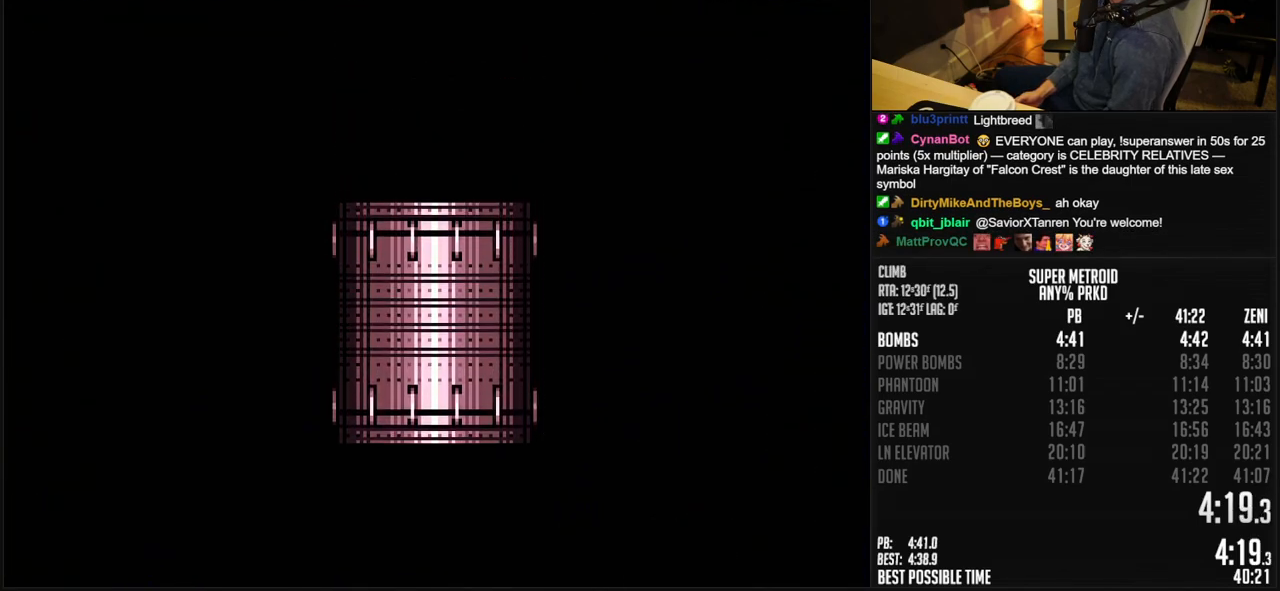
{"buttons": ["A", "DPAD_RIGHT"], "events": [[100, "DPAD_RIGHT", "down"], [183, "DPAD_RIGHT", "up"], [283, "DPAD_RIGHT", "down"], [350, "DPAD_RIGHT", "up"], [500, "DPAD_RIGHT", "down"]]}
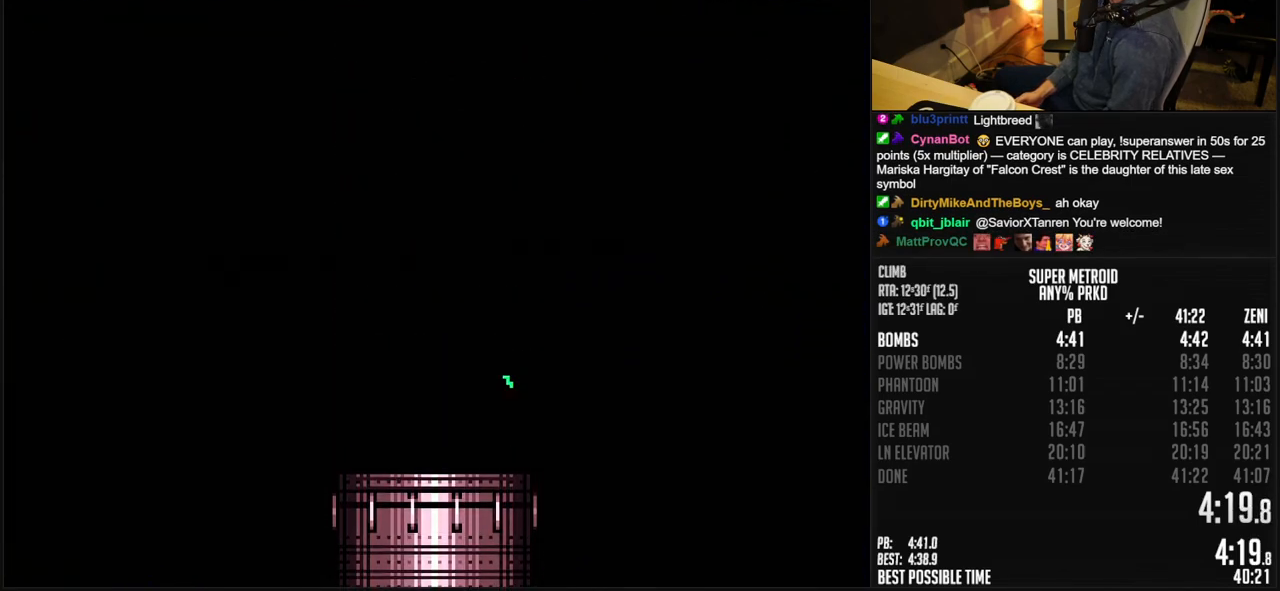
{"buttons": ["A", "DPAD_RIGHT"], "events": [[100, "DPAD_RIGHT", "up"], [150, "DPAD_RIGHT", "down"], [267, "DPAD_RIGHT", "up"], [350, "DPAD_RIGHT", "down"]]}
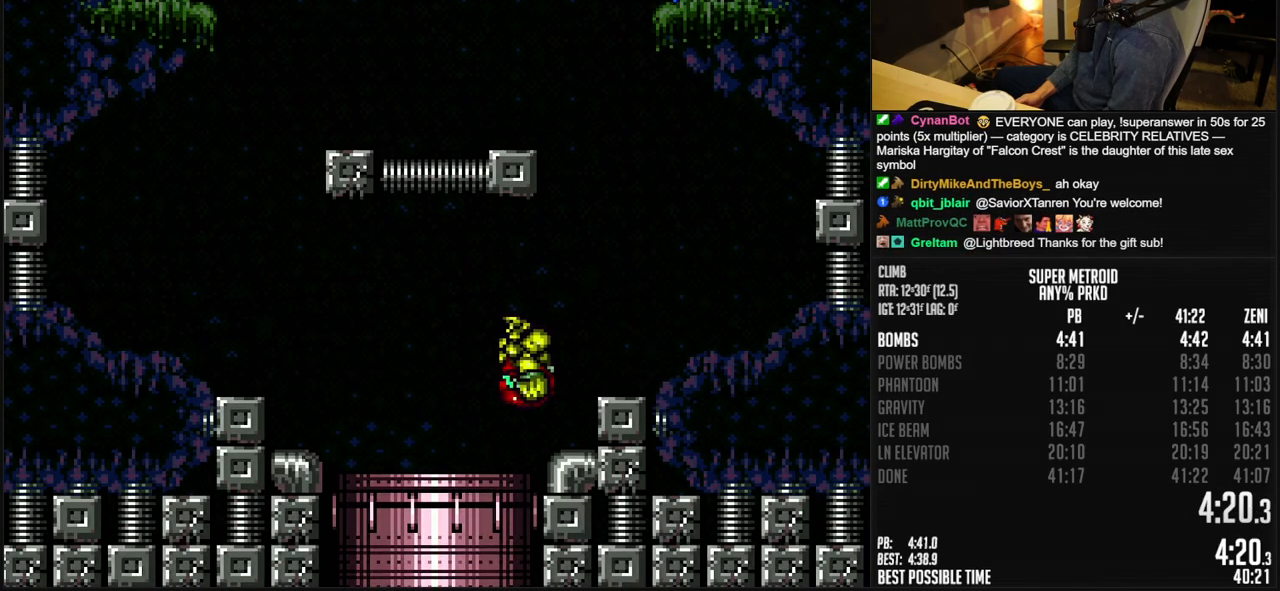
{"buttons": ["A"], "events": [[300, "DPAD_LEFT", "down"], [300, "DPAD_RIGHT", "up"], [433, "DPAD_LEFT", "up"]]}